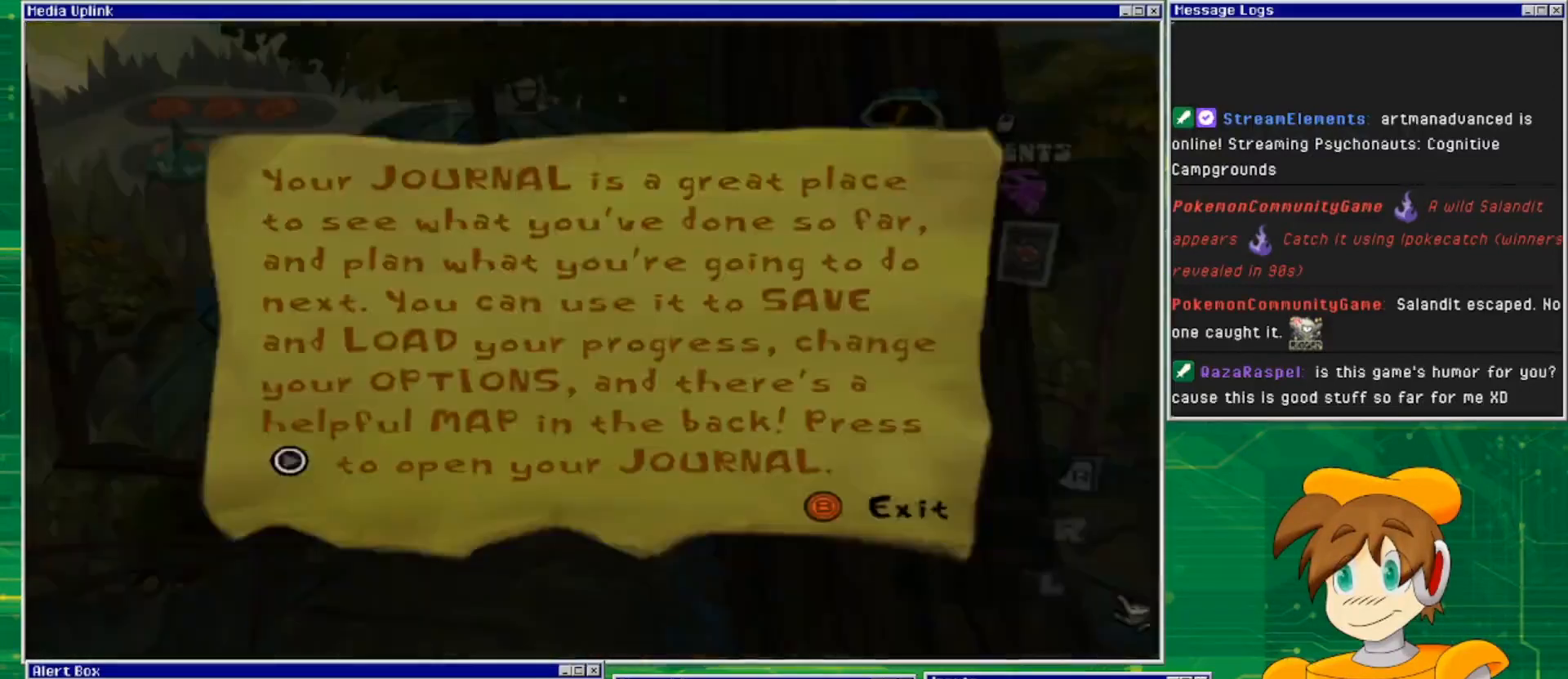
Gameplay with a controller (PlayStation layout); each line is a JSON object with the inputs held at the frame after it. "events" lists button and stick changes between this image and that frame as [ms after this image, input, new state], when the widget could be followed in between. Not read: L2 L3 R2 R3.
{"buttons": ["CIRCLE"], "left_stick": "center", "right_stick": "center", "events": [[367, "CIRCLE", "down"]]}
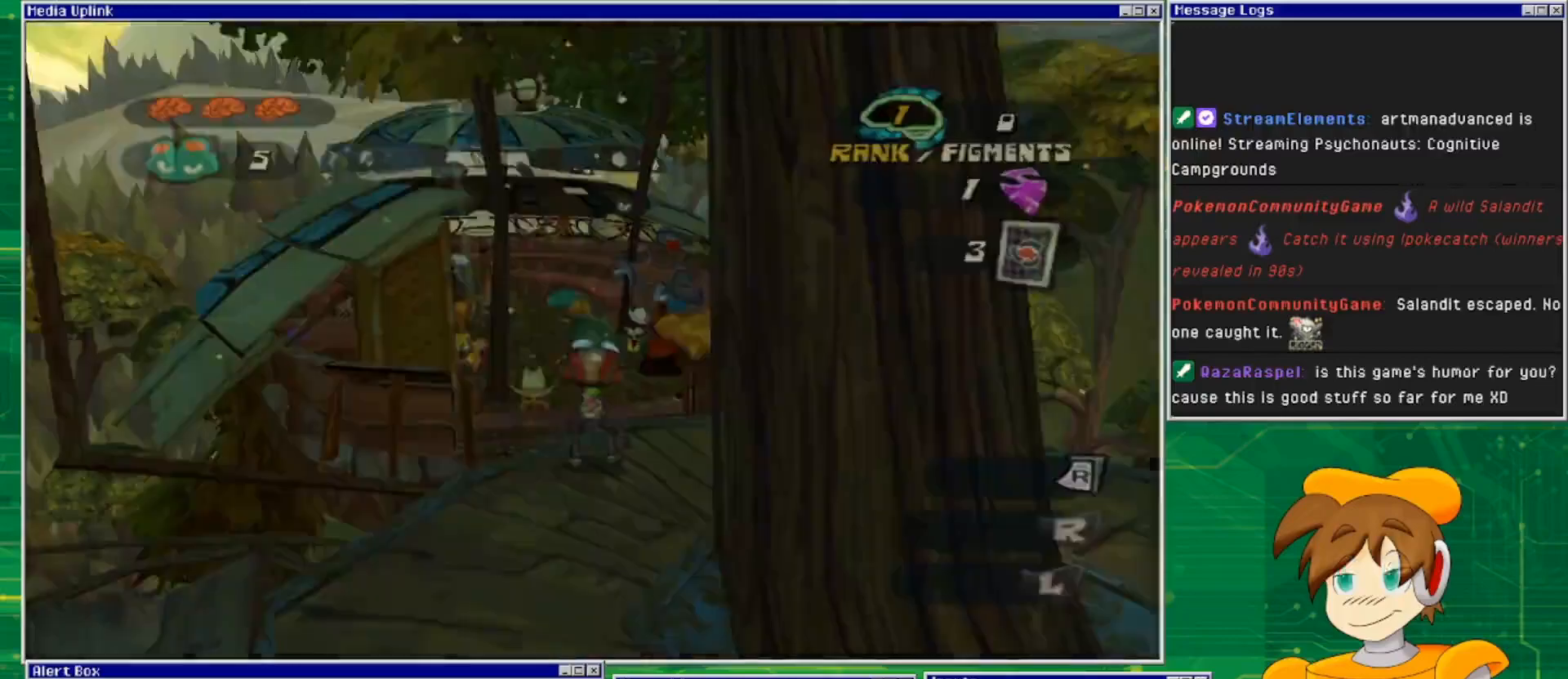
{"buttons": [], "left_stick": "center", "right_stick": "right", "events": [[67, "CIRCLE", "up"], [300, "right_stick", "right"]]}
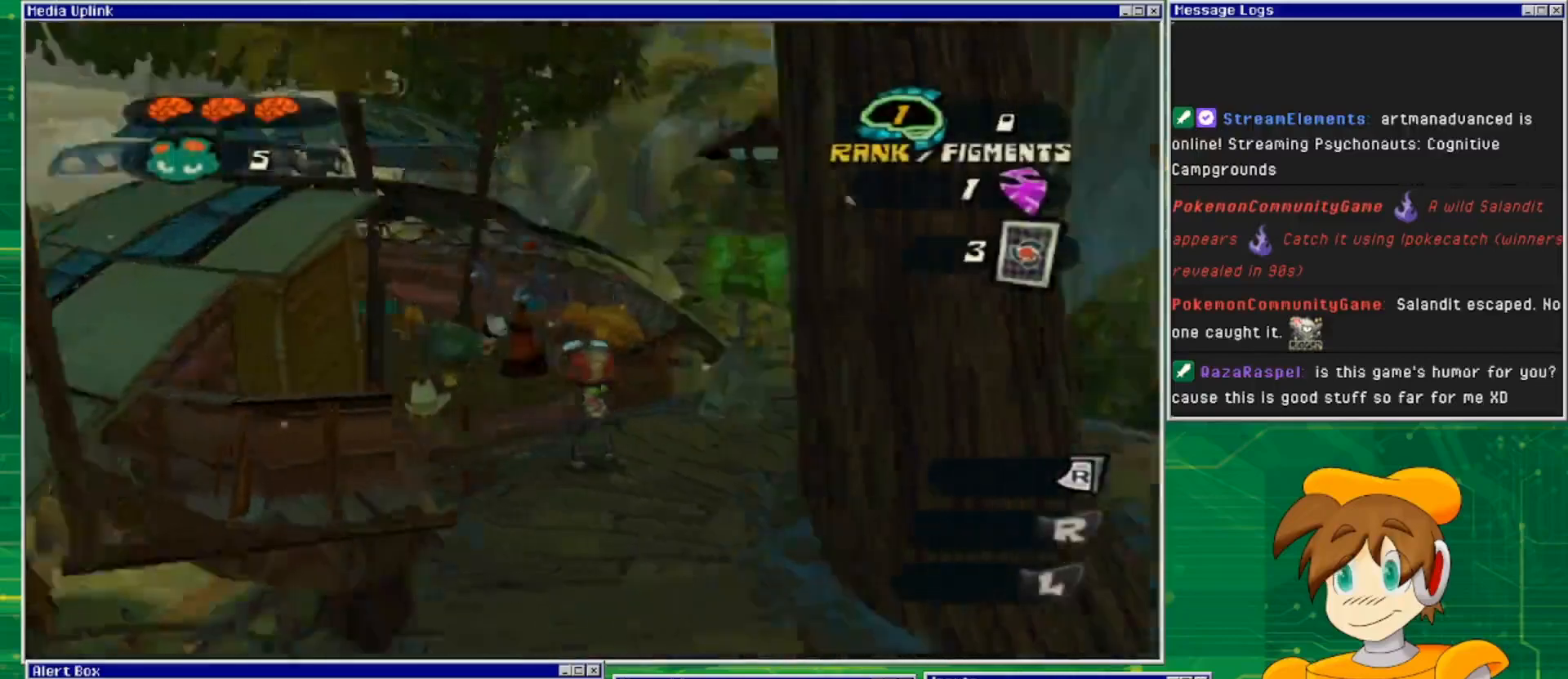
{"buttons": [], "left_stick": "center", "right_stick": "center", "events": [[67, "left_stick", "right"], [333, "right_stick", "center"], [367, "left_stick", "center"]]}
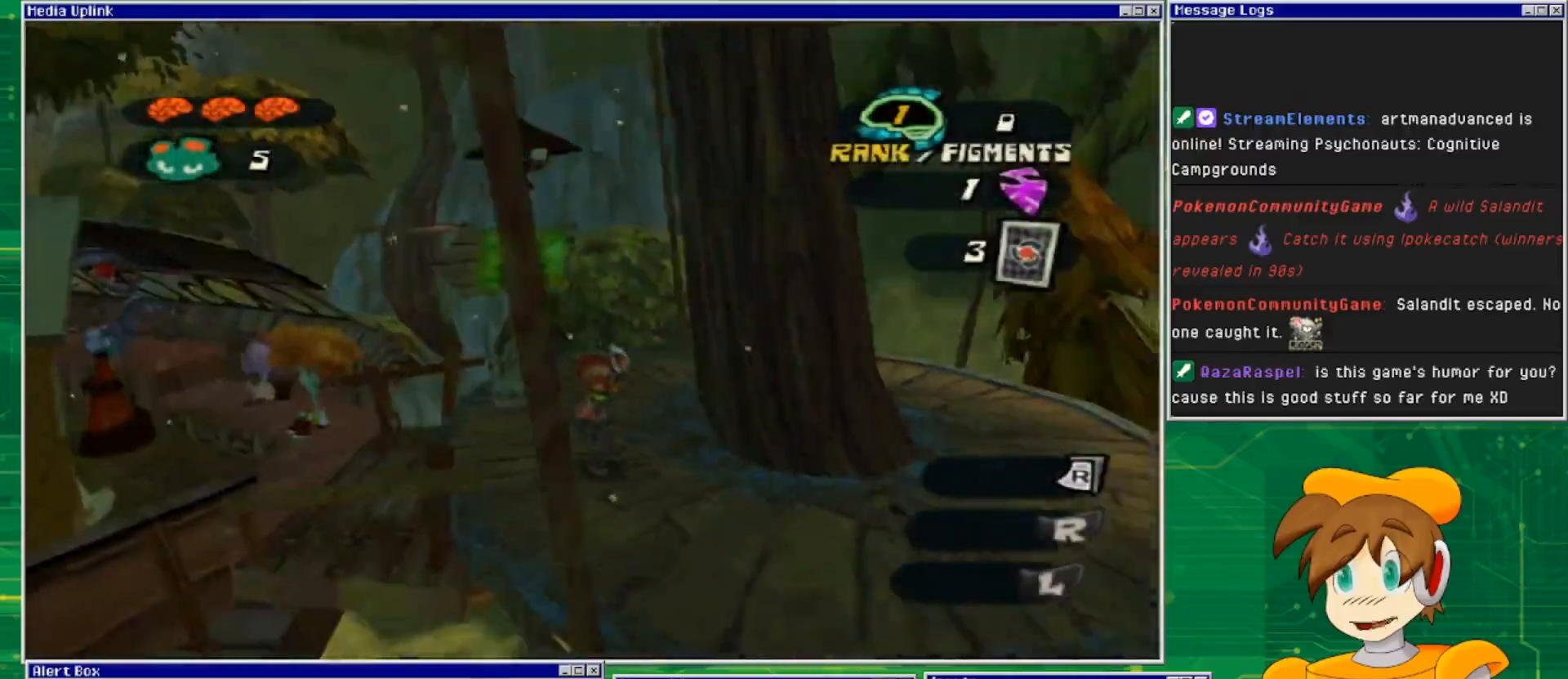
{"buttons": [], "left_stick": "up", "right_stick": "right", "events": [[133, "right_stick", "down-right"], [367, "left_stick", "up"], [467, "right_stick", "right"]]}
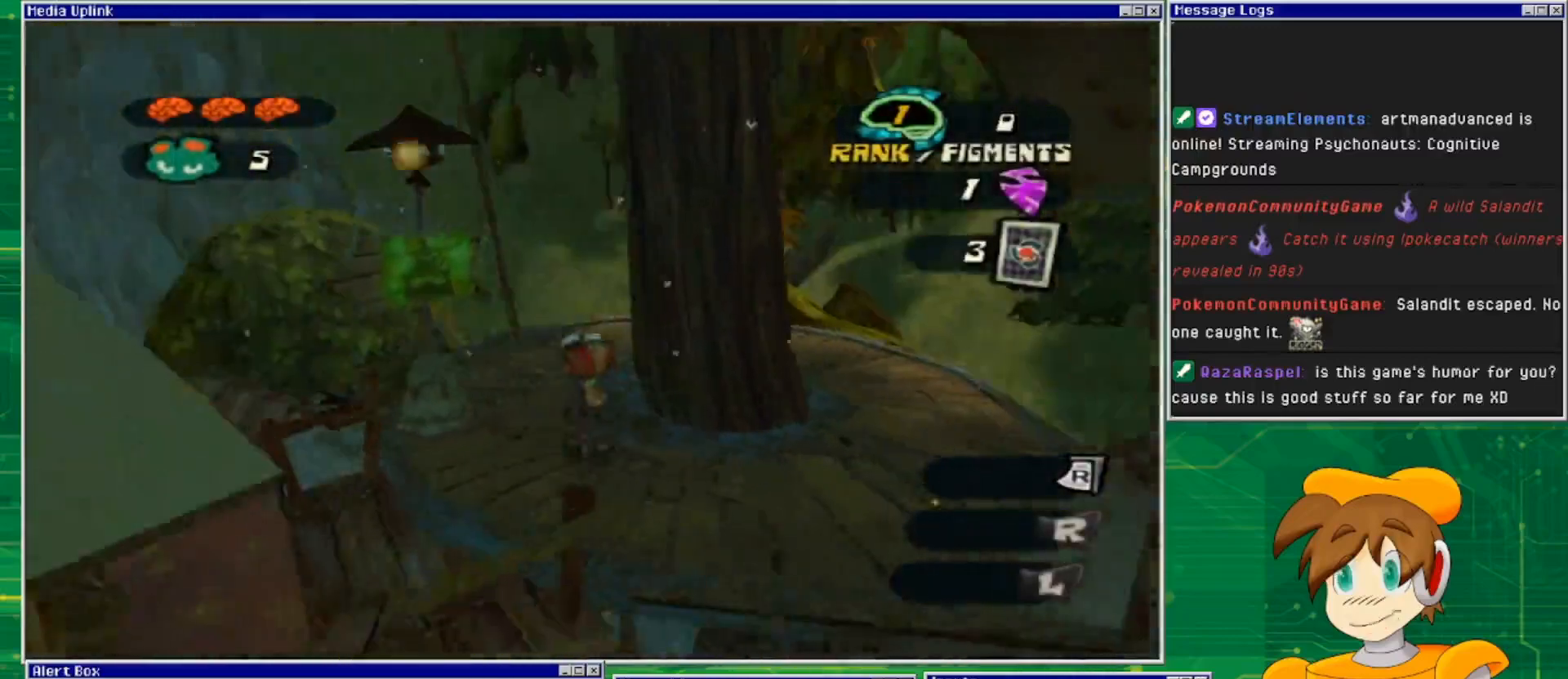
{"buttons": [], "left_stick": "up", "right_stick": "right", "events": [[133, "right_stick", "center"], [367, "right_stick", "right"]]}
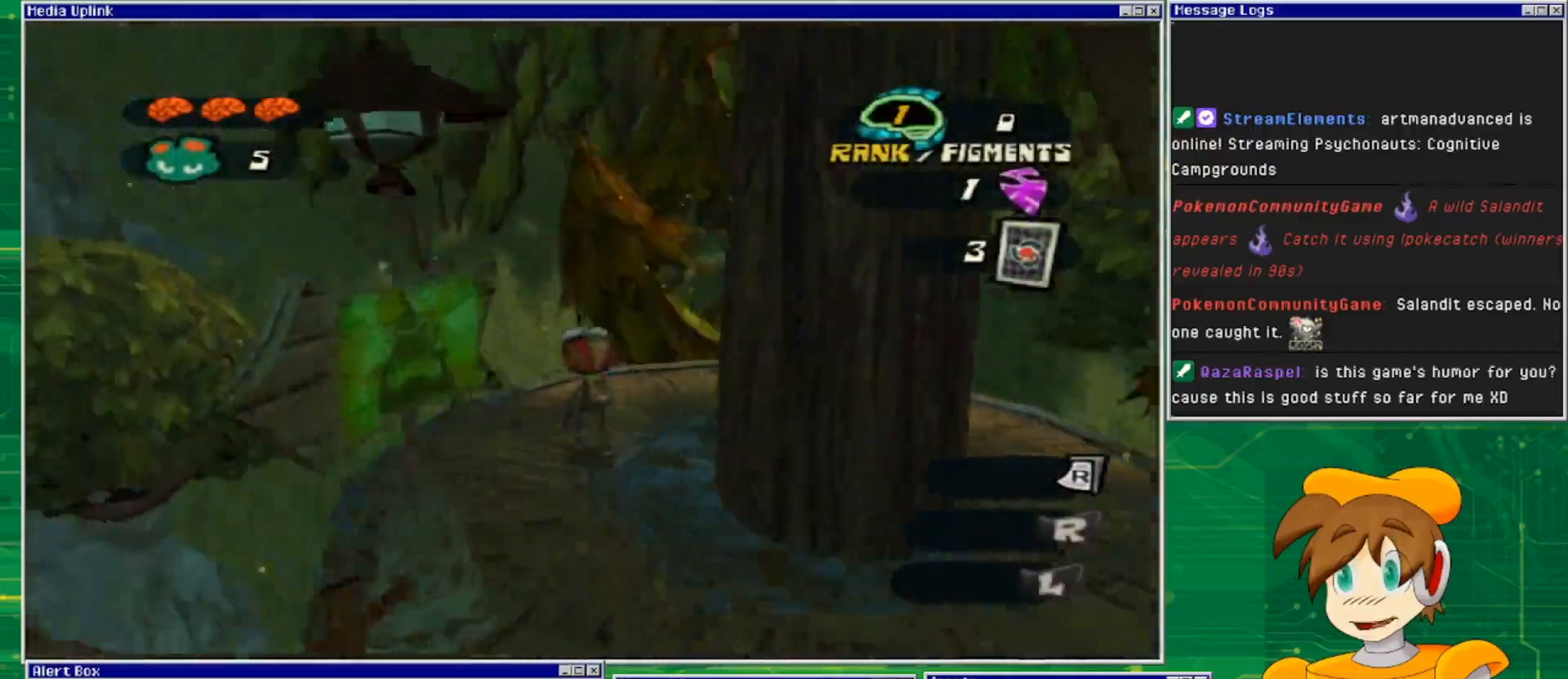
{"buttons": [], "left_stick": "center", "right_stick": "center", "events": [[133, "left_stick", "center"], [333, "right_stick", "center"]]}
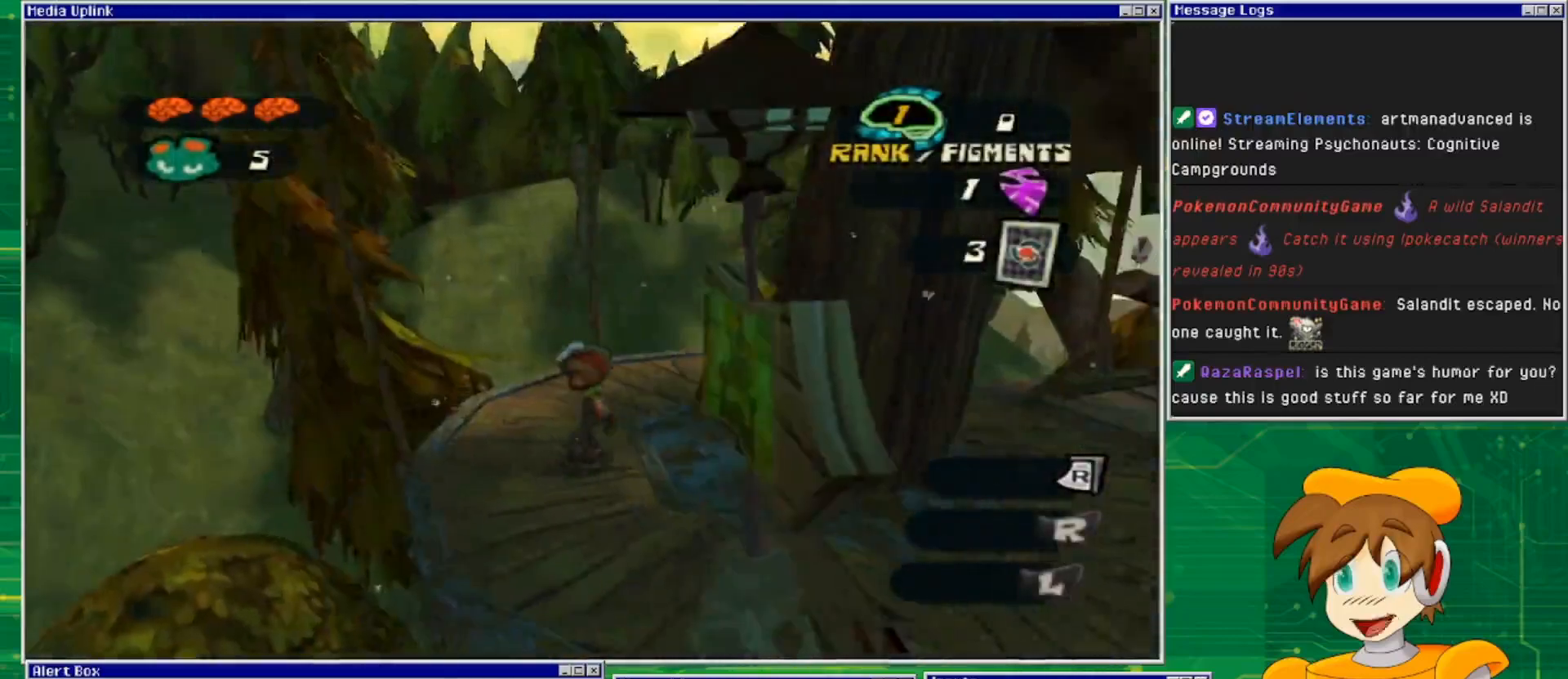
{"buttons": [], "left_stick": "up-left", "right_stick": "right", "events": [[67, "right_stick", "right"], [167, "left_stick", "left"], [333, "left_stick", "up-left"]]}
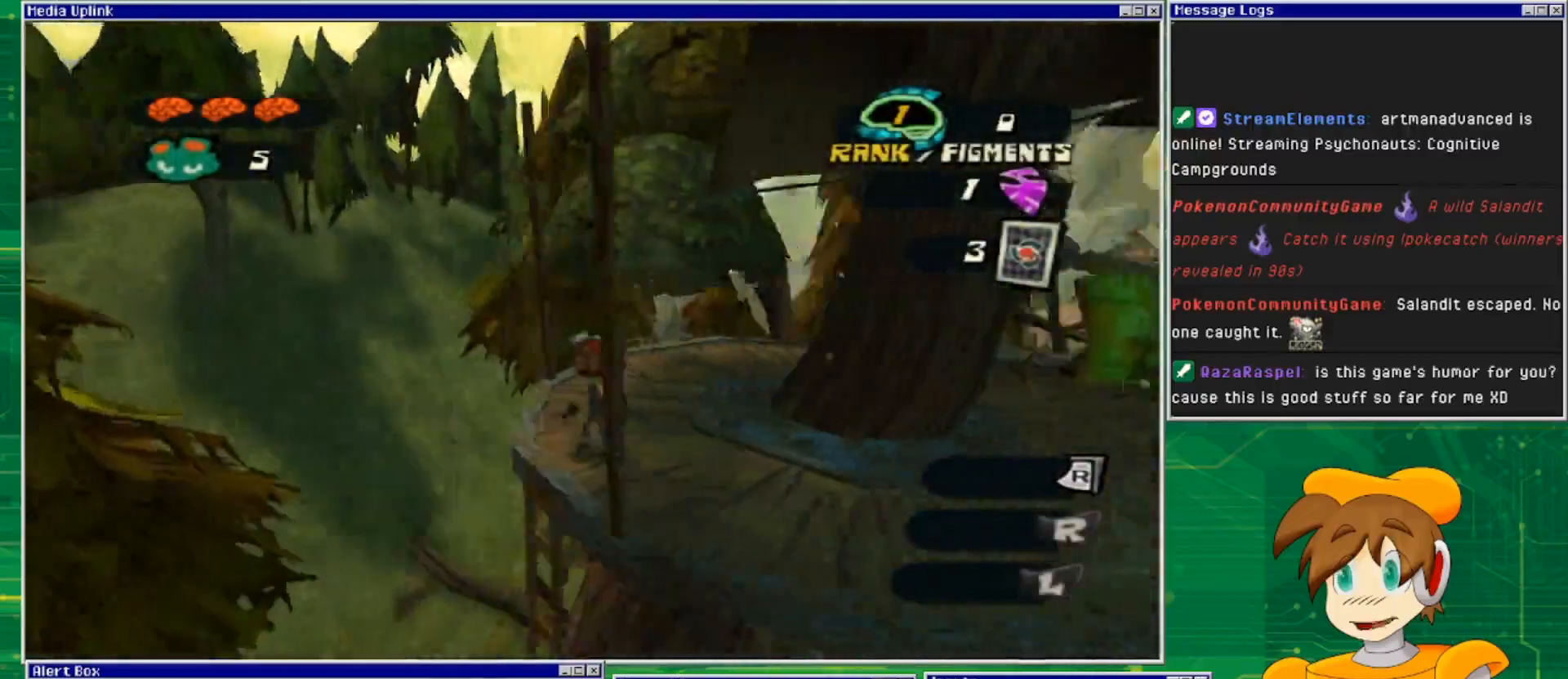
{"buttons": [], "left_stick": "center", "right_stick": "right", "events": [[100, "right_stick", "center"], [133, "left_stick", "center"], [467, "right_stick", "right"]]}
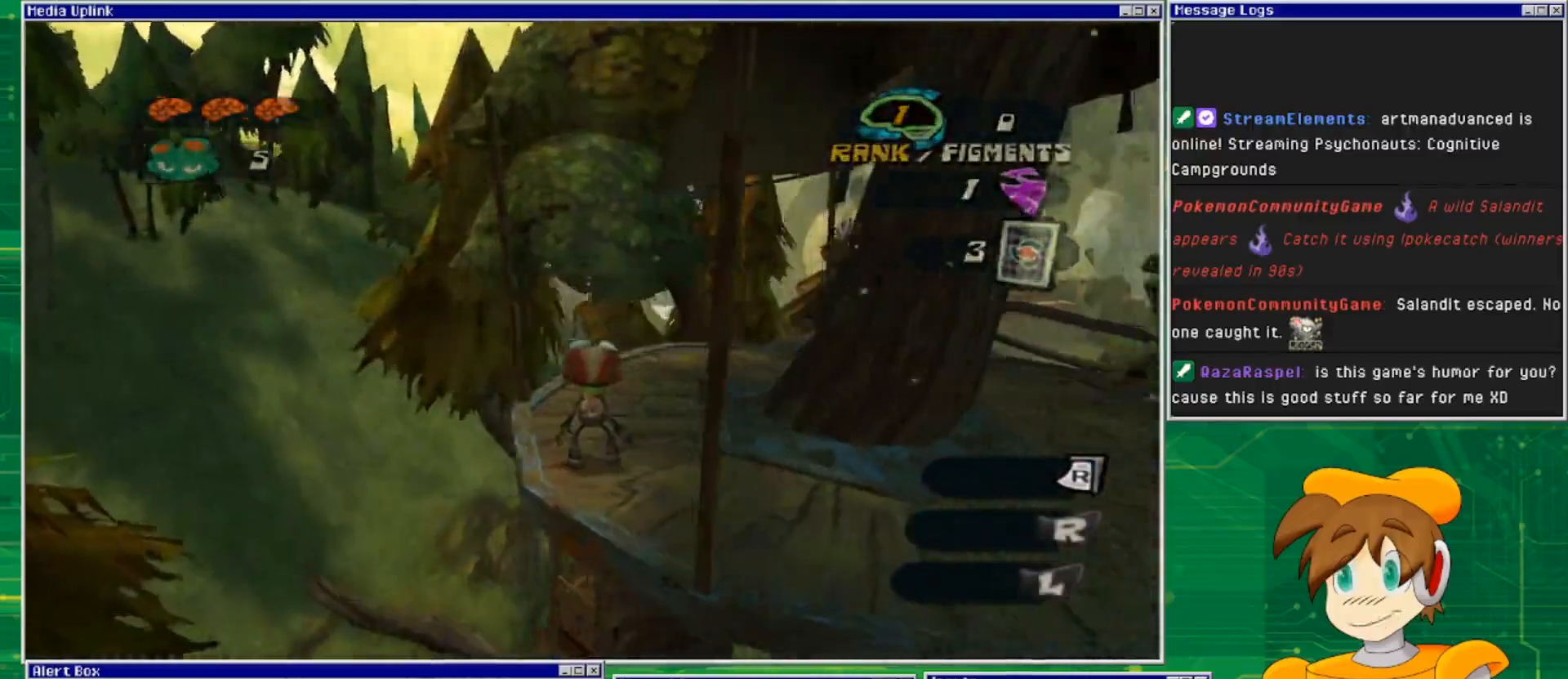
{"buttons": [], "left_stick": "center", "right_stick": "center", "events": [[100, "right_stick", "up-right"], [467, "right_stick", "center"]]}
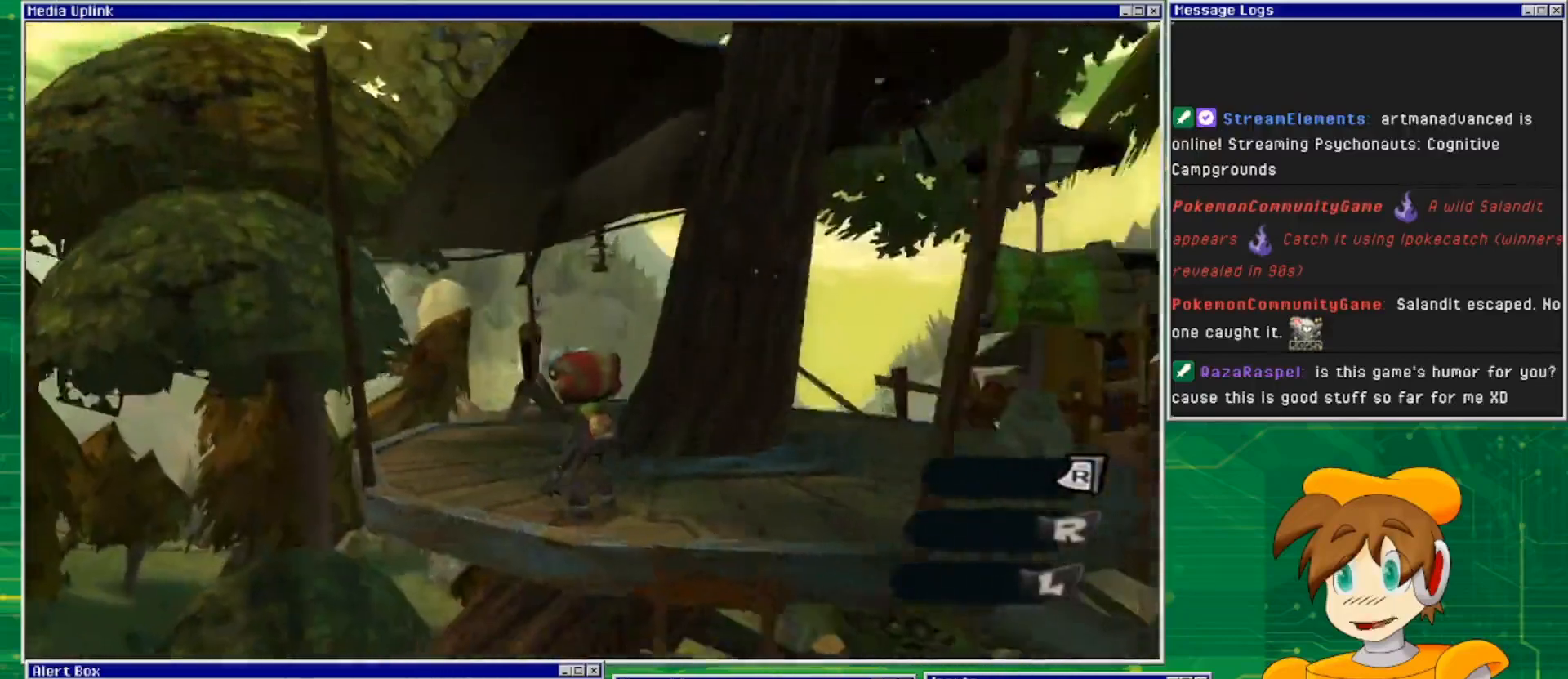
{"buttons": [], "left_stick": "up-left", "right_stick": "down", "events": [[167, "right_stick", "down"], [367, "left_stick", "up-left"]]}
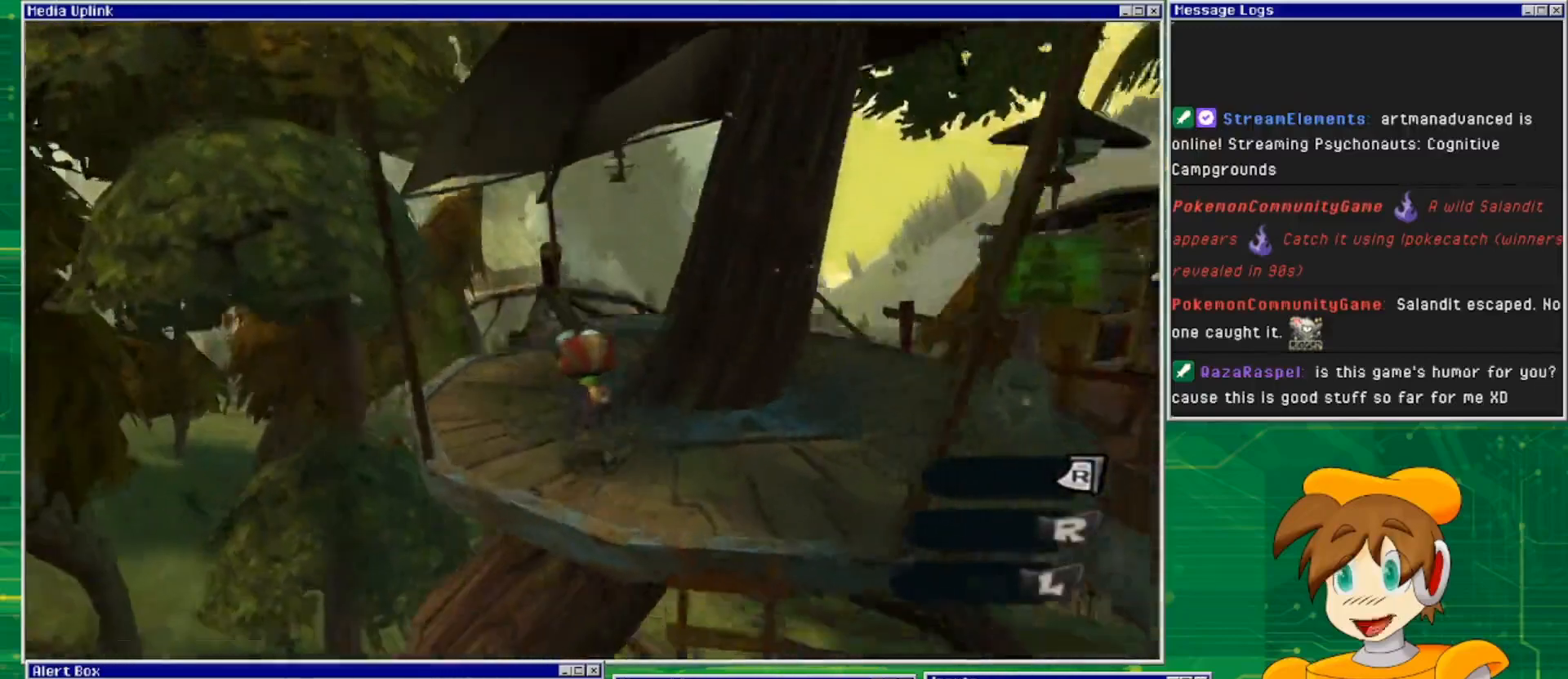
{"buttons": [], "left_stick": "up", "right_stick": "center", "events": [[33, "left_stick", "up"], [167, "right_stick", "center"]]}
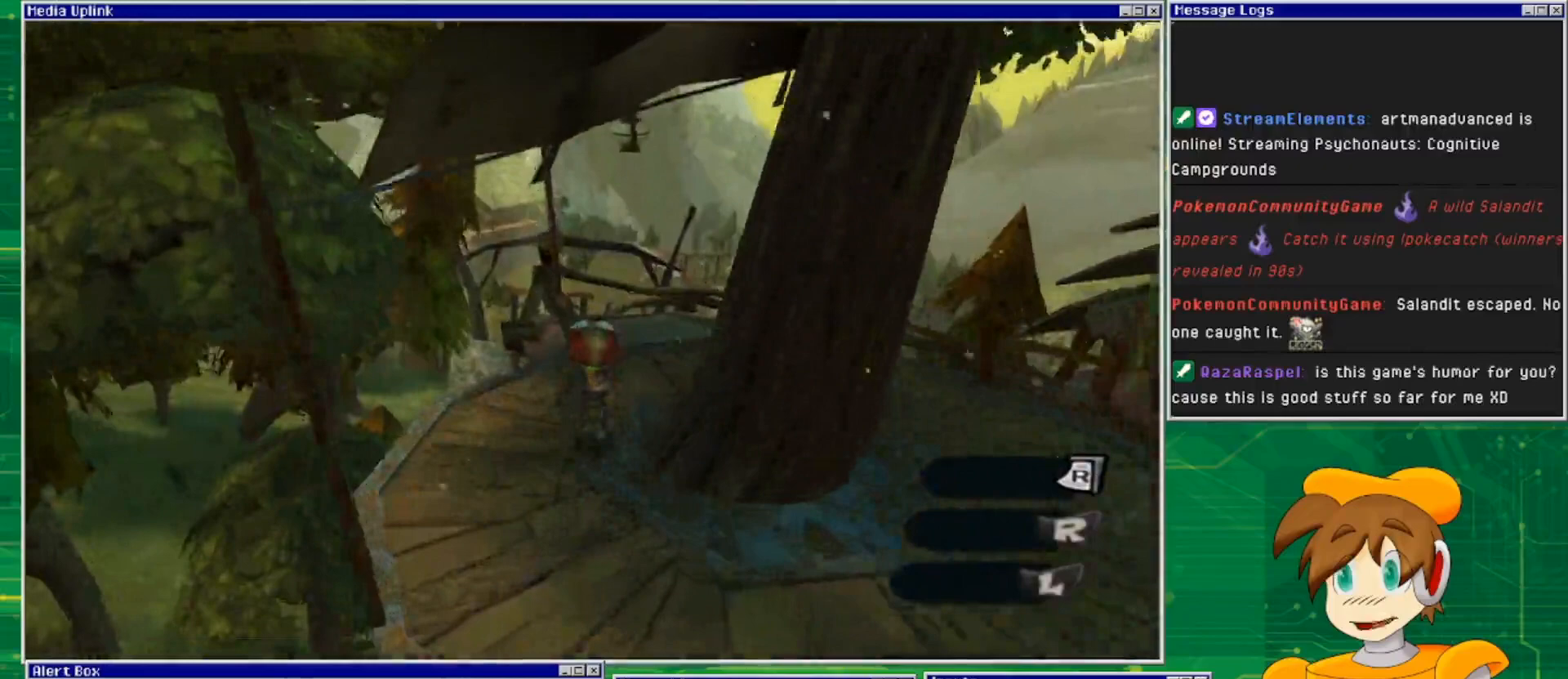
{"buttons": [], "left_stick": "up", "right_stick": "center", "events": [[167, "right_stick", "down"], [500, "right_stick", "center"]]}
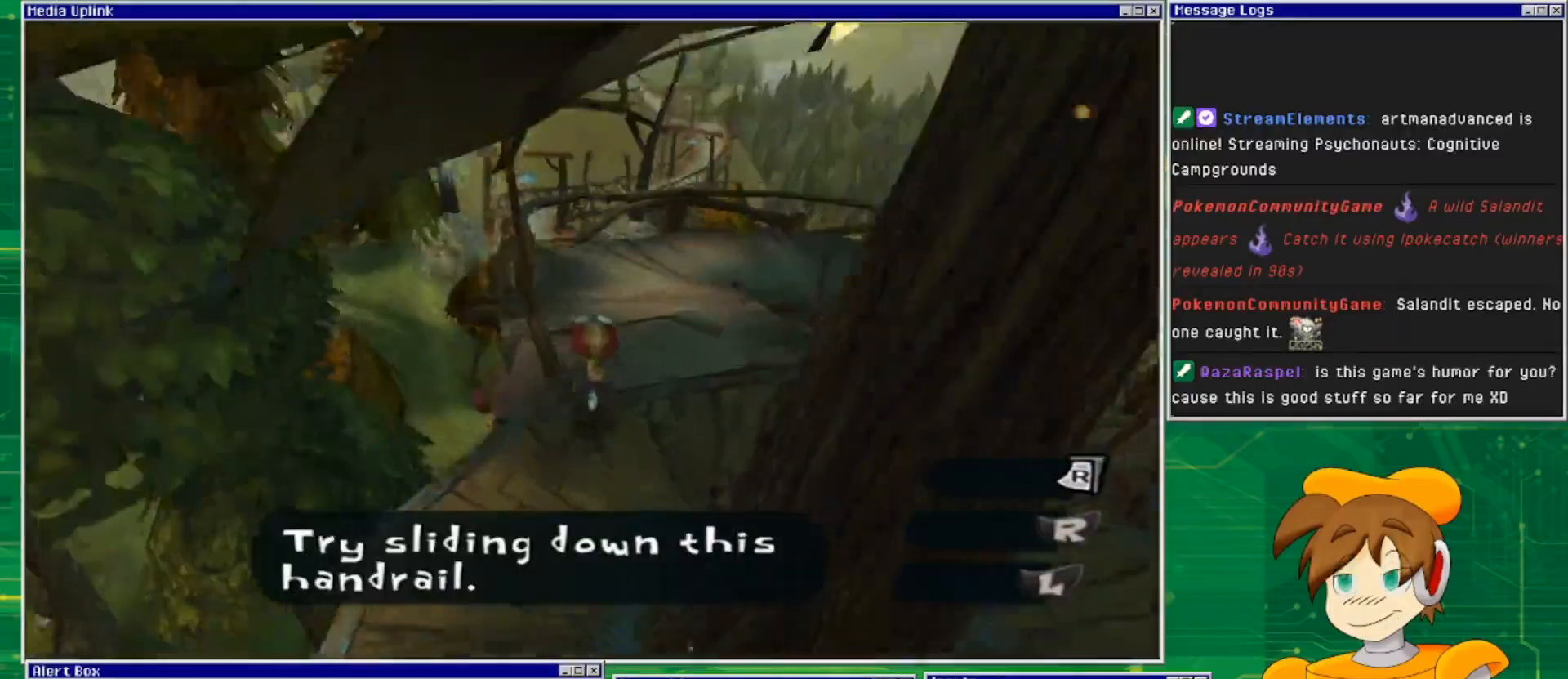
{"buttons": [], "left_stick": "up", "right_stick": "center", "events": []}
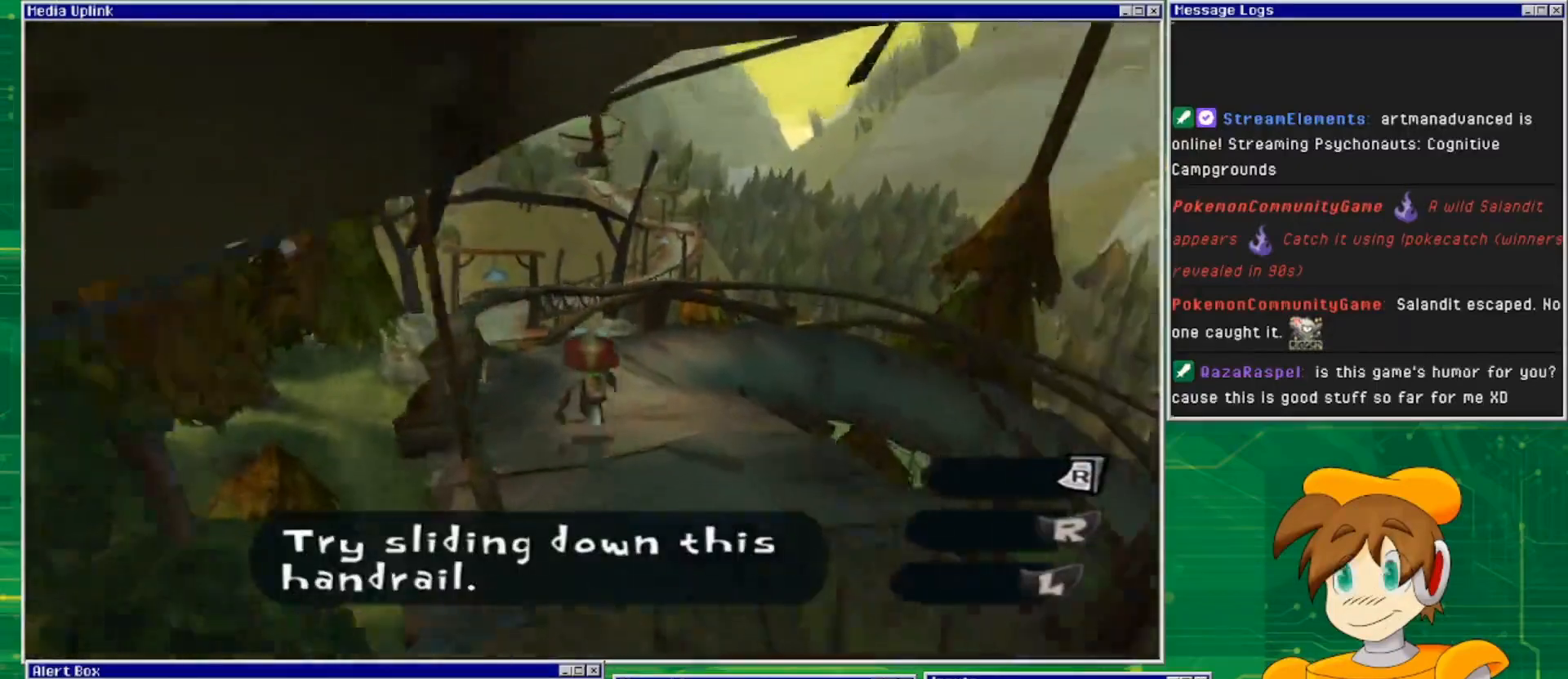
{"buttons": [], "left_stick": "up", "right_stick": "center", "events": [[300, "right_stick", "down"], [500, "right_stick", "center"]]}
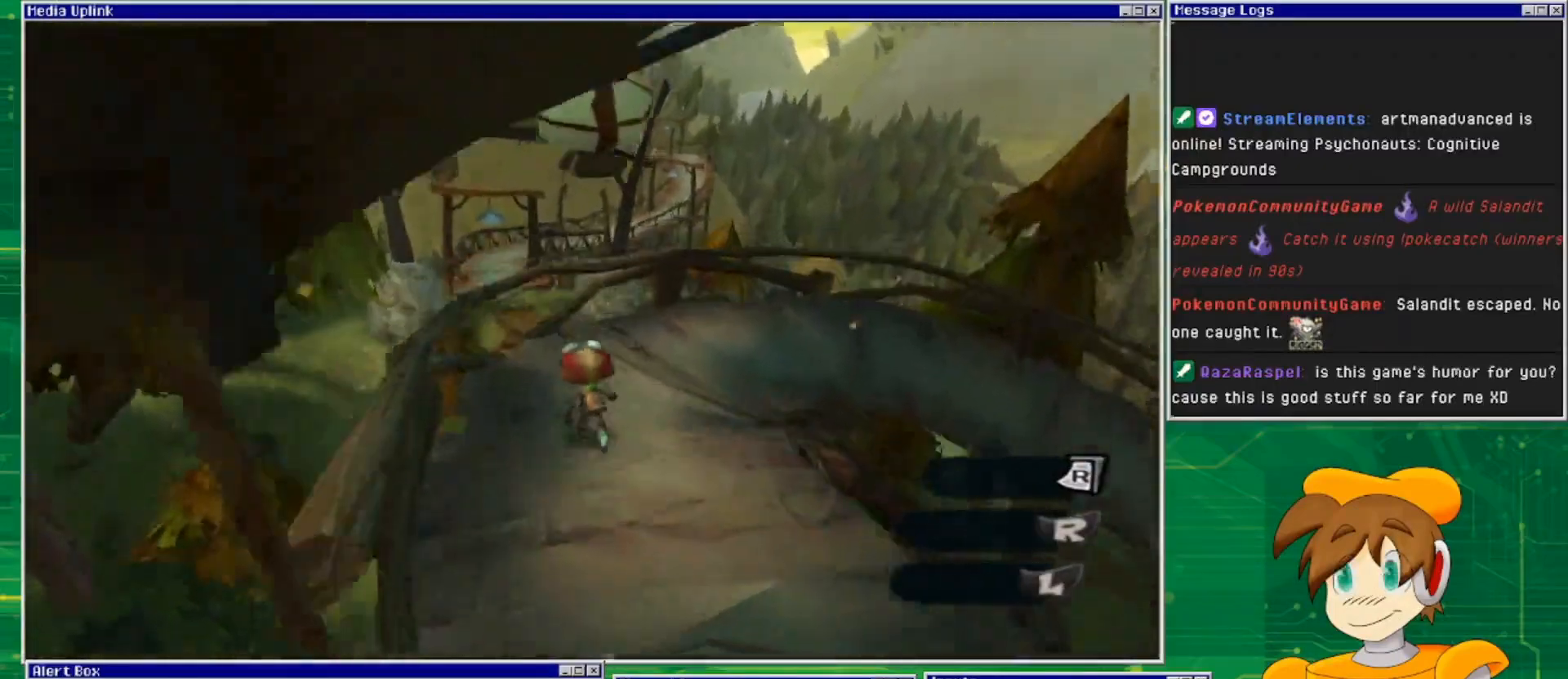
{"buttons": ["CROSS"], "left_stick": "left", "right_stick": "center", "events": [[100, "left_stick", "center"], [300, "left_stick", "down-left"], [367, "CROSS", "down"], [433, "left_stick", "left"]]}
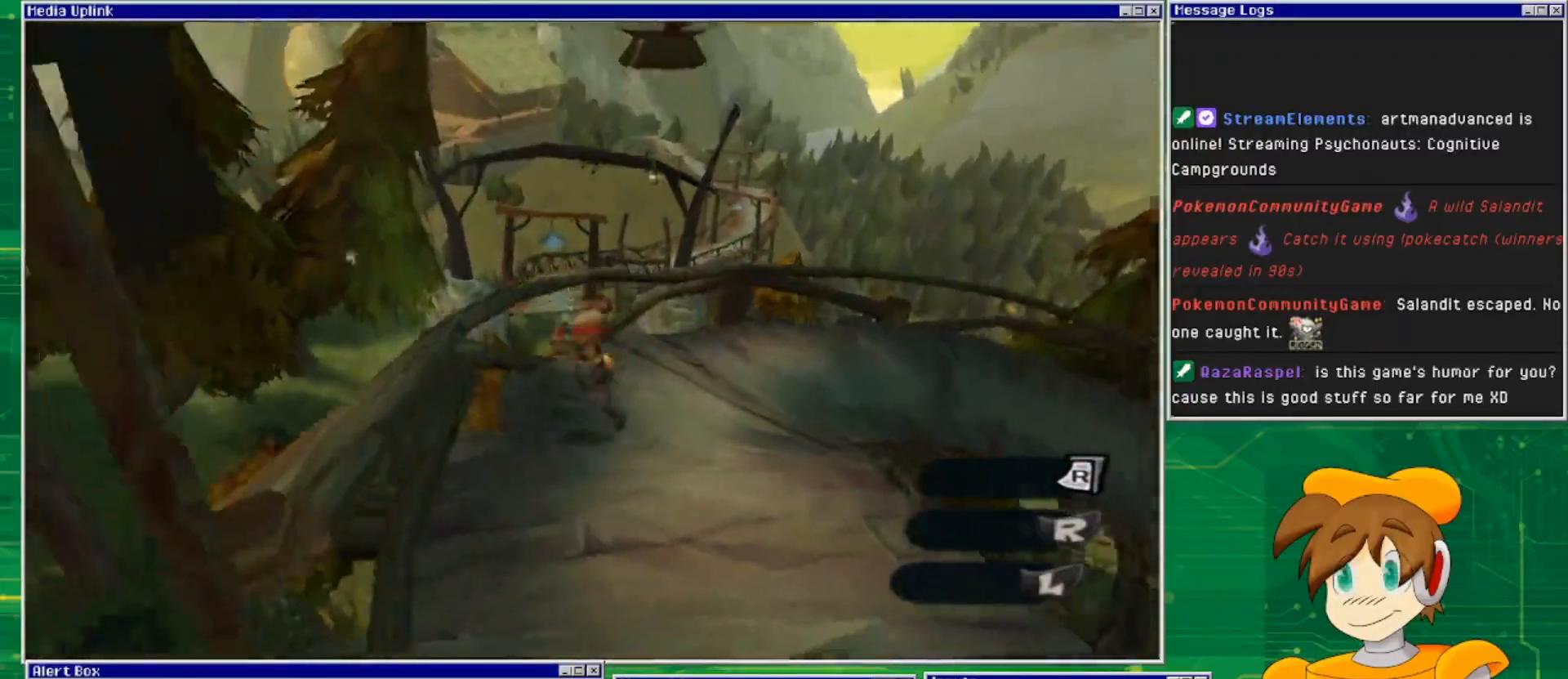
{"buttons": [], "left_stick": "up-right", "right_stick": "center", "events": [[33, "CROSS", "up"], [200, "left_stick", "center"], [500, "left_stick", "up-right"]]}
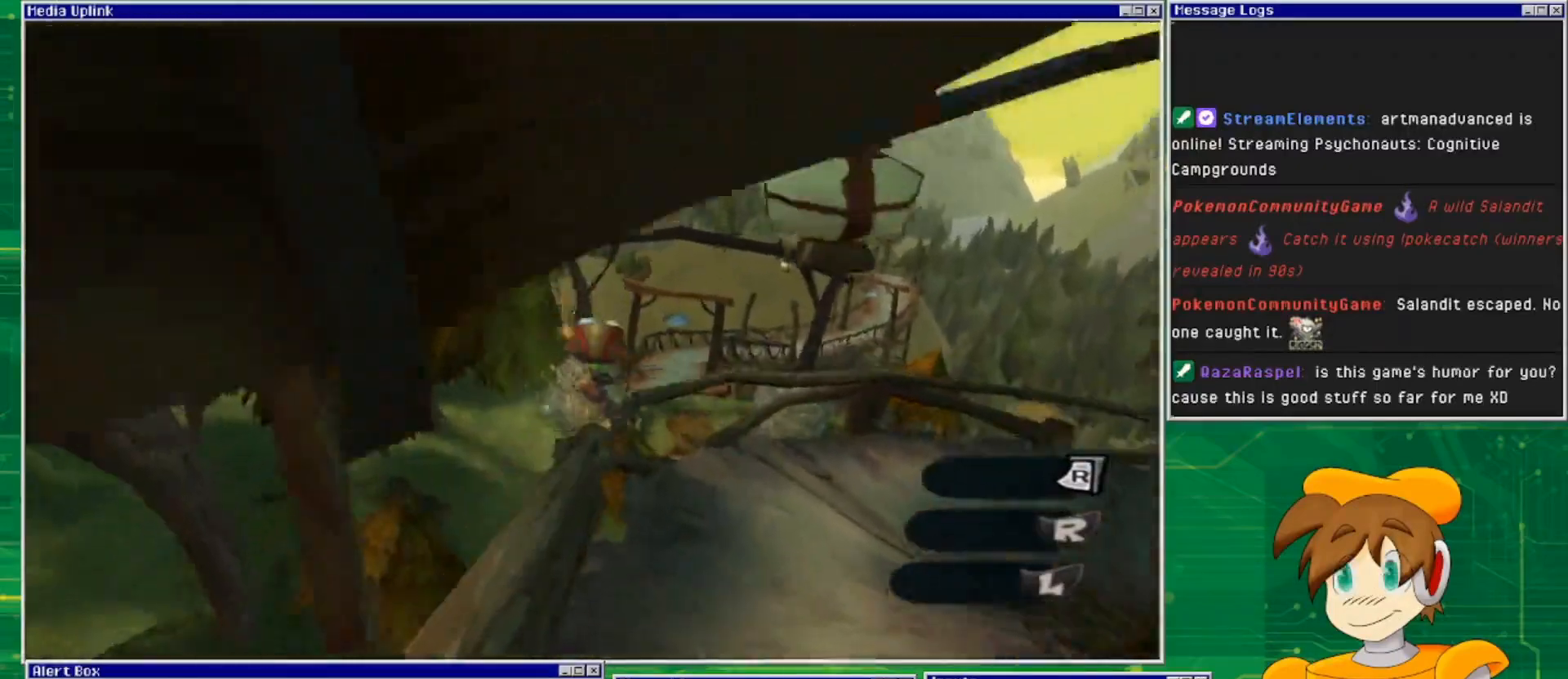
{"buttons": [], "left_stick": "up-right", "right_stick": "down-right", "events": [[400, "right_stick", "down-right"]]}
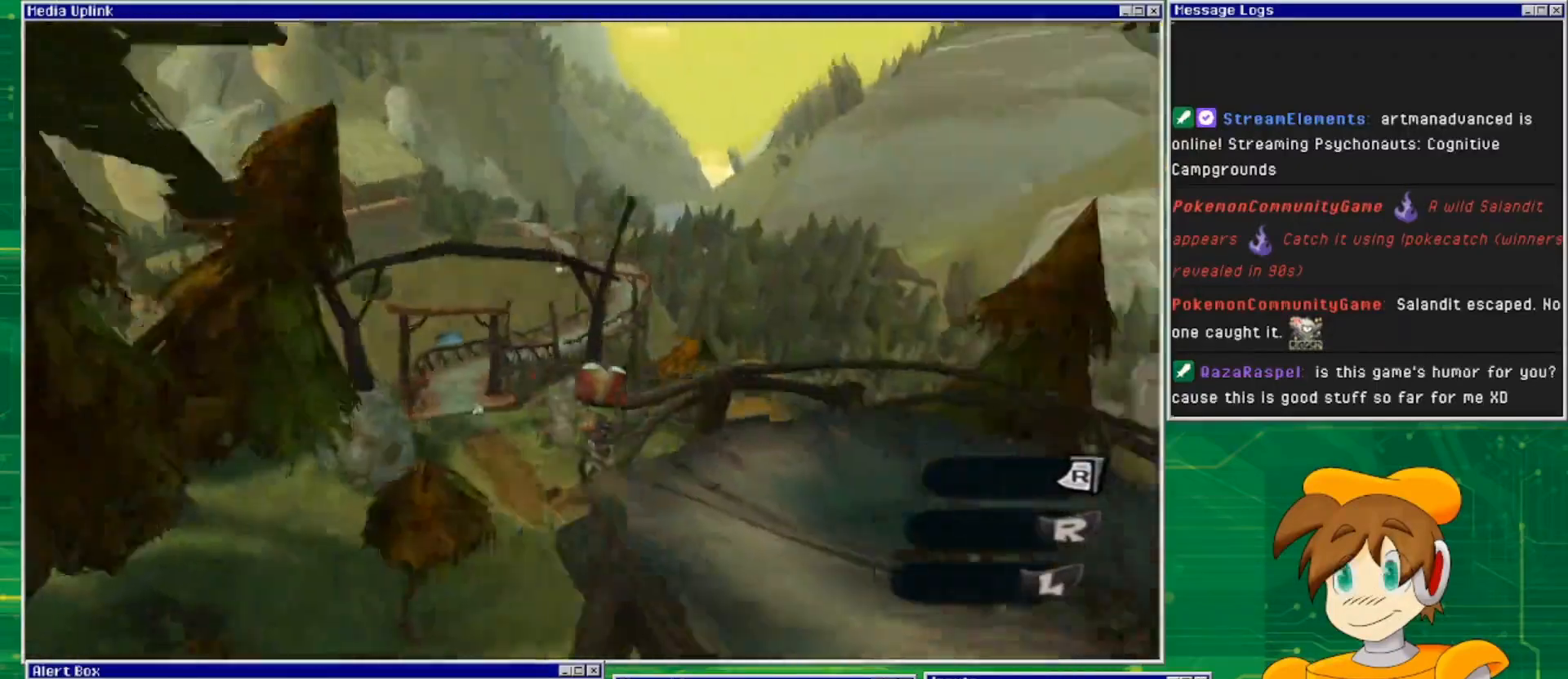
{"buttons": [], "left_stick": "up-right", "right_stick": "center", "events": [[233, "right_stick", "center"]]}
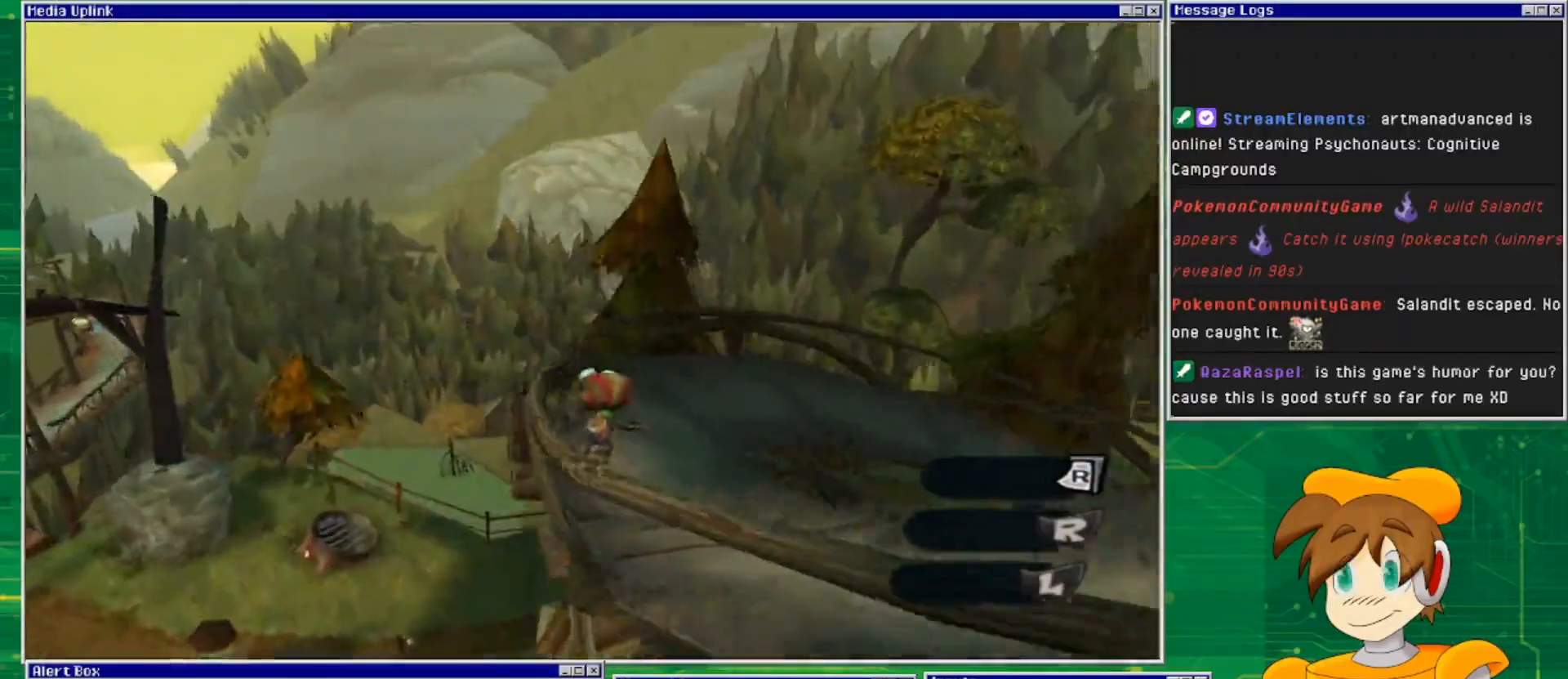
{"buttons": [], "left_stick": "center", "right_stick": "center", "events": [[33, "left_stick", "up"], [467, "left_stick", "center"]]}
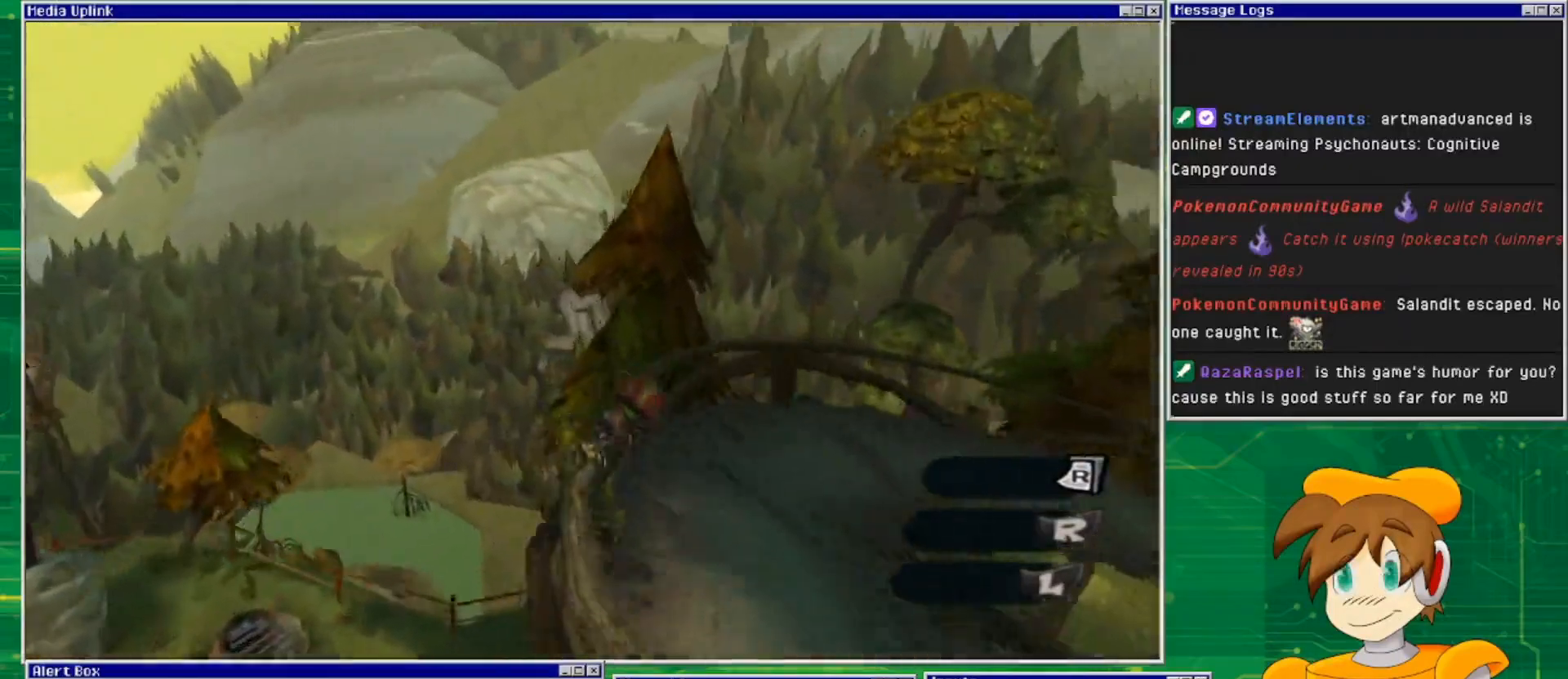
{"buttons": [], "left_stick": "center", "right_stick": "center", "events": [[133, "right_stick", "right"], [500, "right_stick", "center"]]}
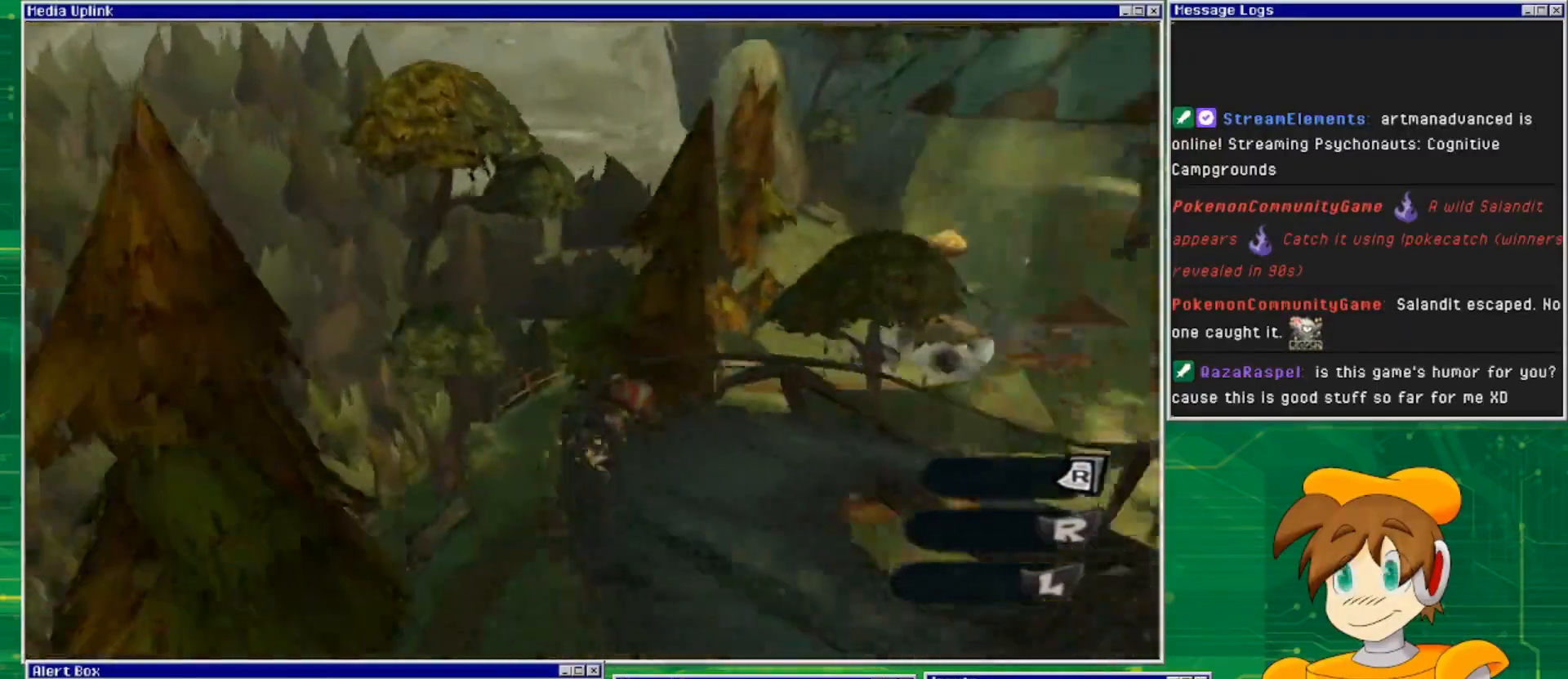
{"buttons": [], "left_stick": "center", "right_stick": "center", "events": [[333, "left_stick", "left"], [500, "left_stick", "center"]]}
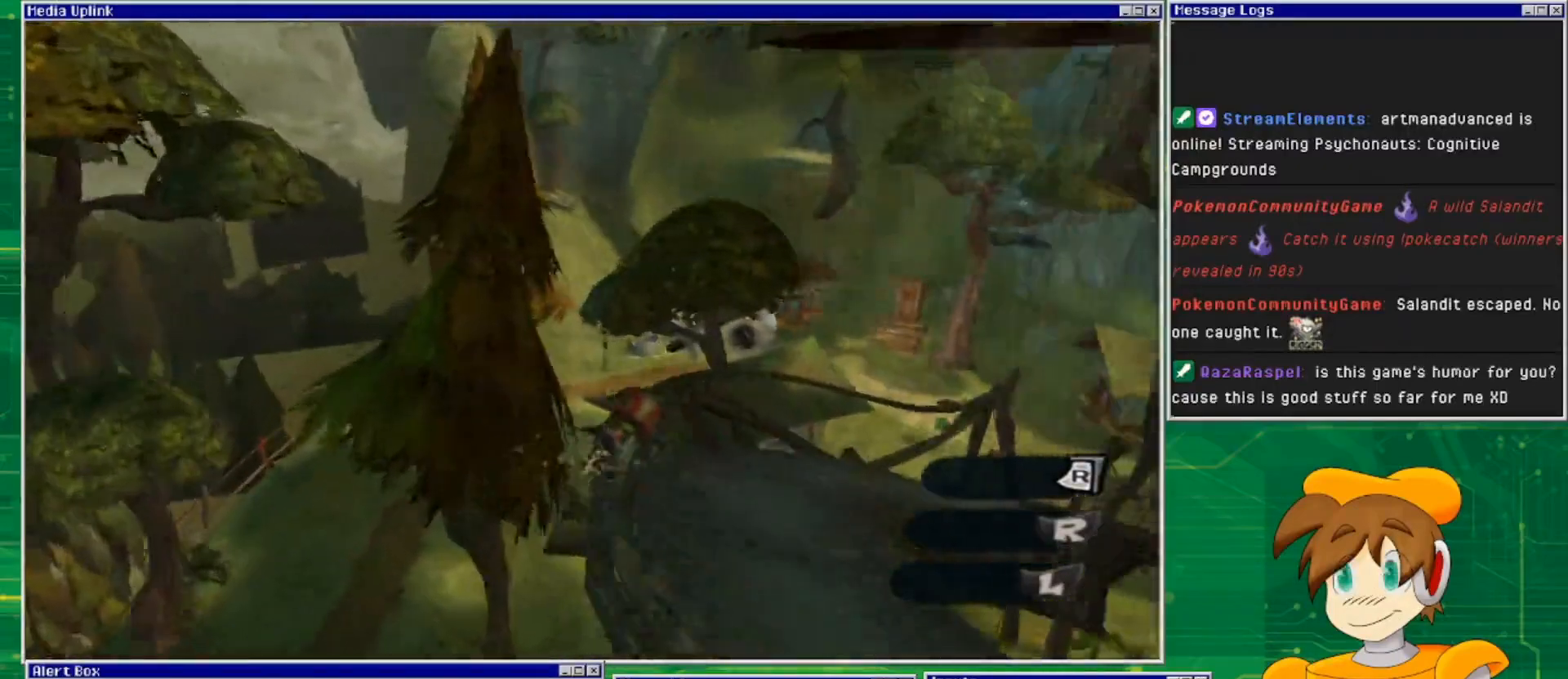
{"buttons": [], "left_stick": "center", "right_stick": "center", "events": []}
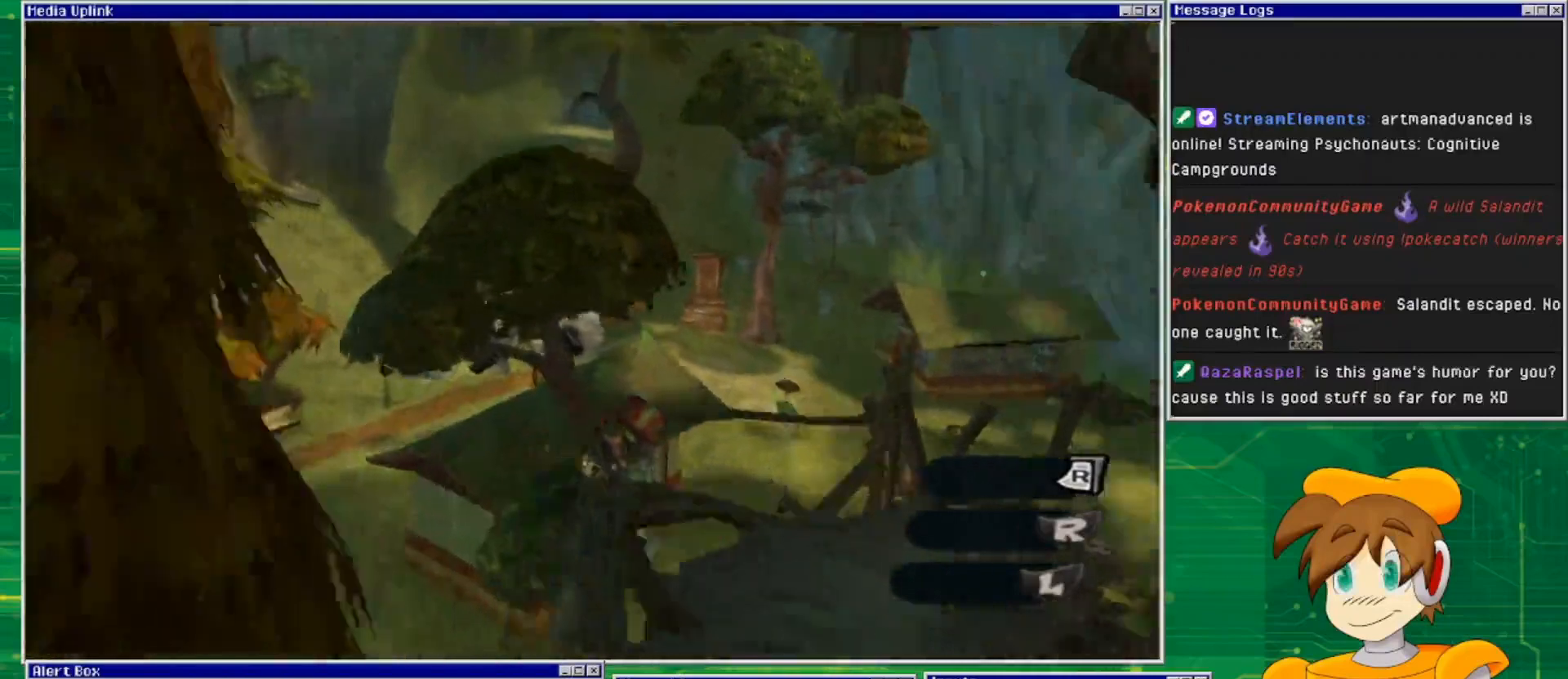
{"buttons": [], "left_stick": "up-right", "right_stick": "center", "events": [[33, "right_stick", "right"], [300, "right_stick", "center"], [333, "left_stick", "up-right"]]}
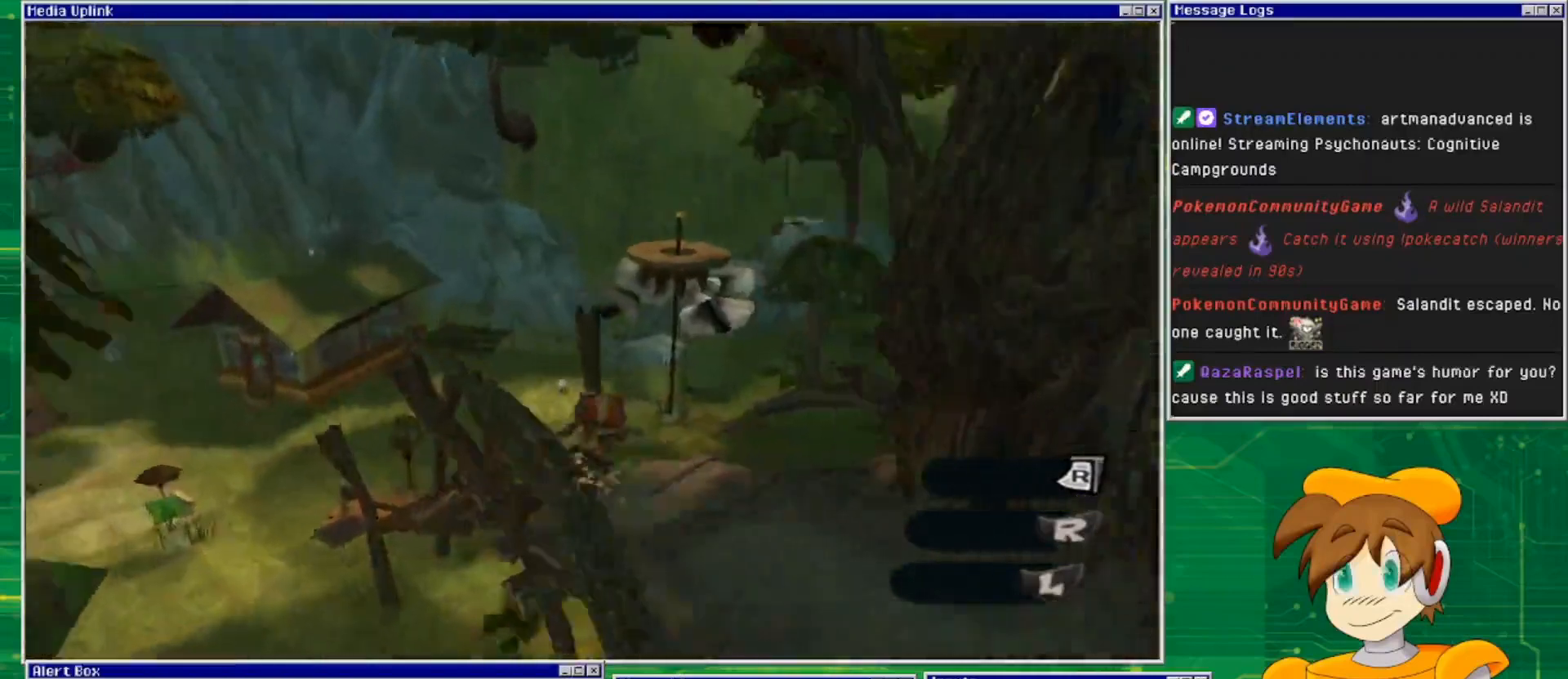
{"buttons": [], "left_stick": "center", "right_stick": "center", "events": [[133, "left_stick", "center"]]}
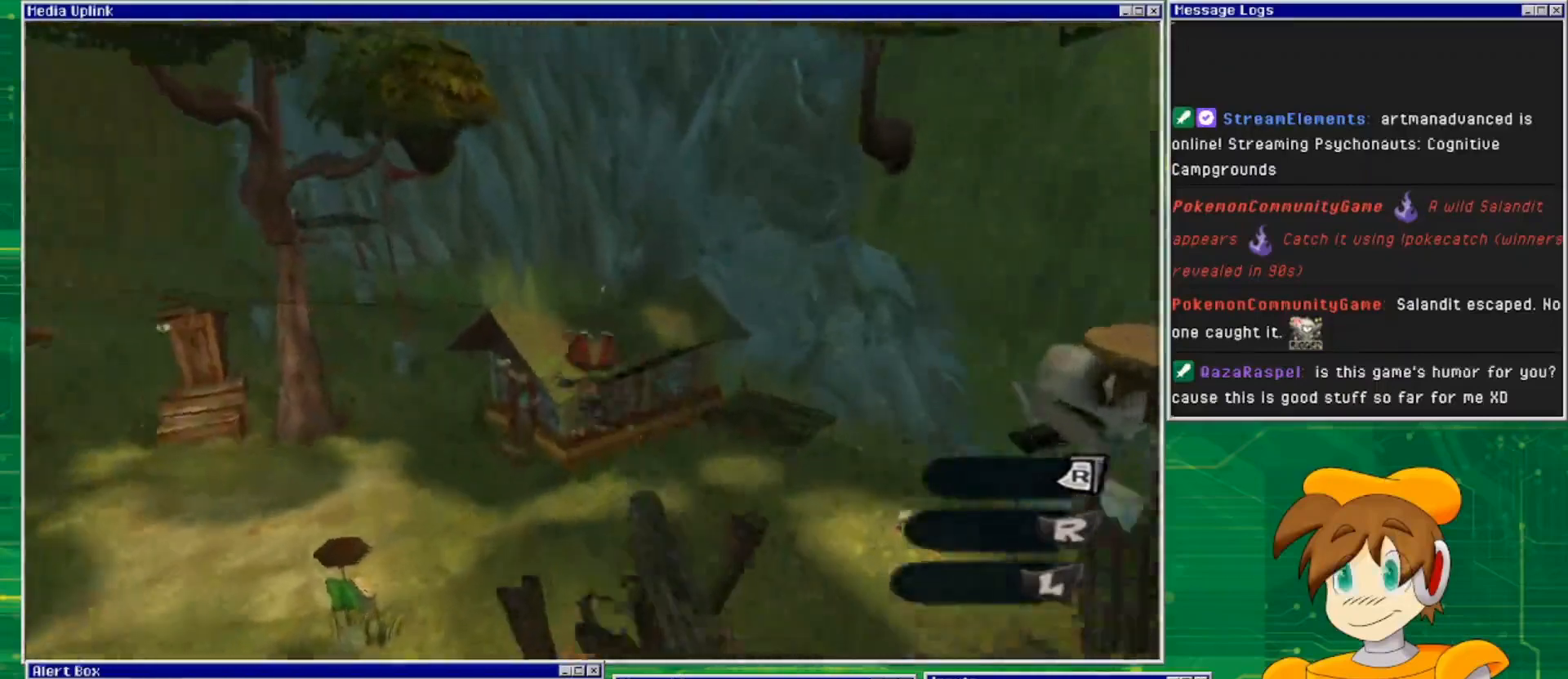
{"buttons": [], "left_stick": "up", "right_stick": "center", "events": [[400, "left_stick", "up"]]}
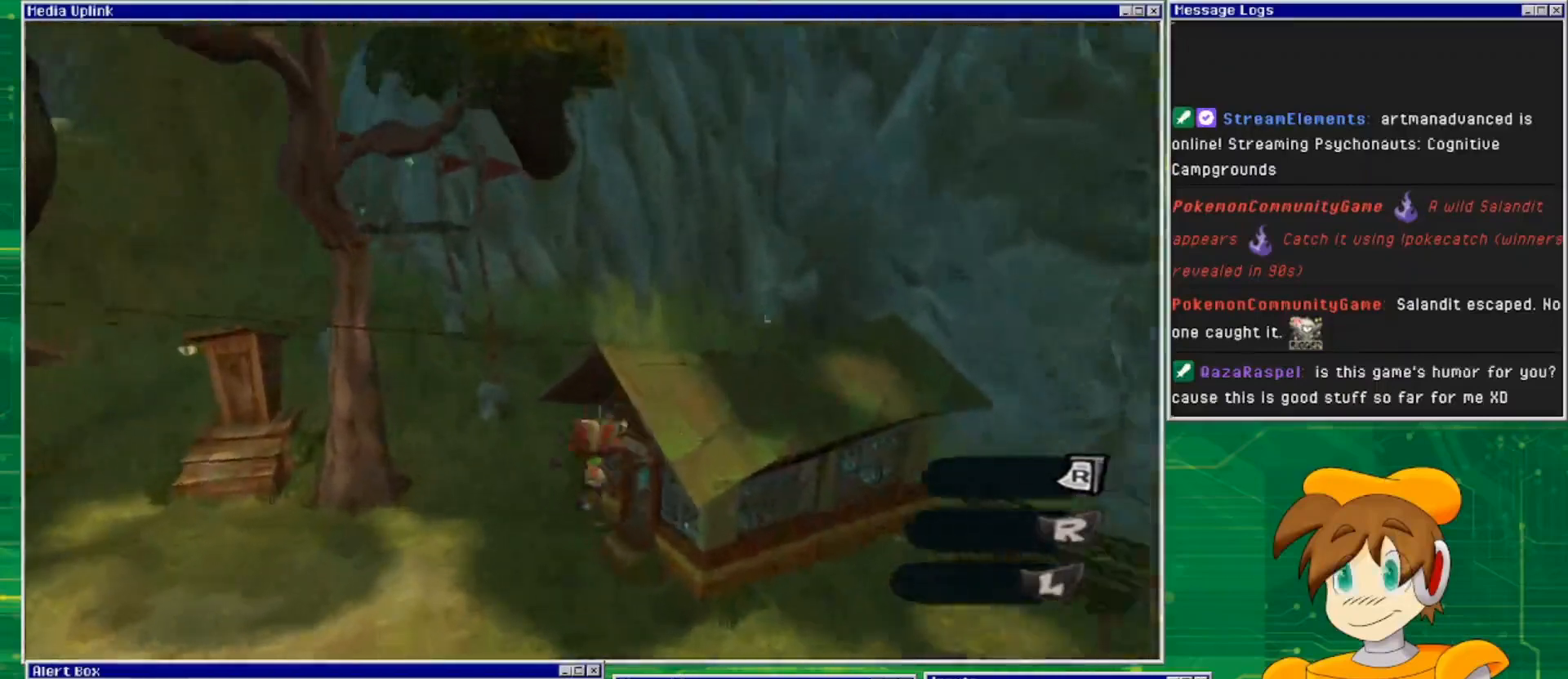
{"buttons": ["CROSS"], "left_stick": "up-right", "right_stick": "center", "events": [[167, "CROSS", "down"], [267, "left_stick", "up-right"]]}
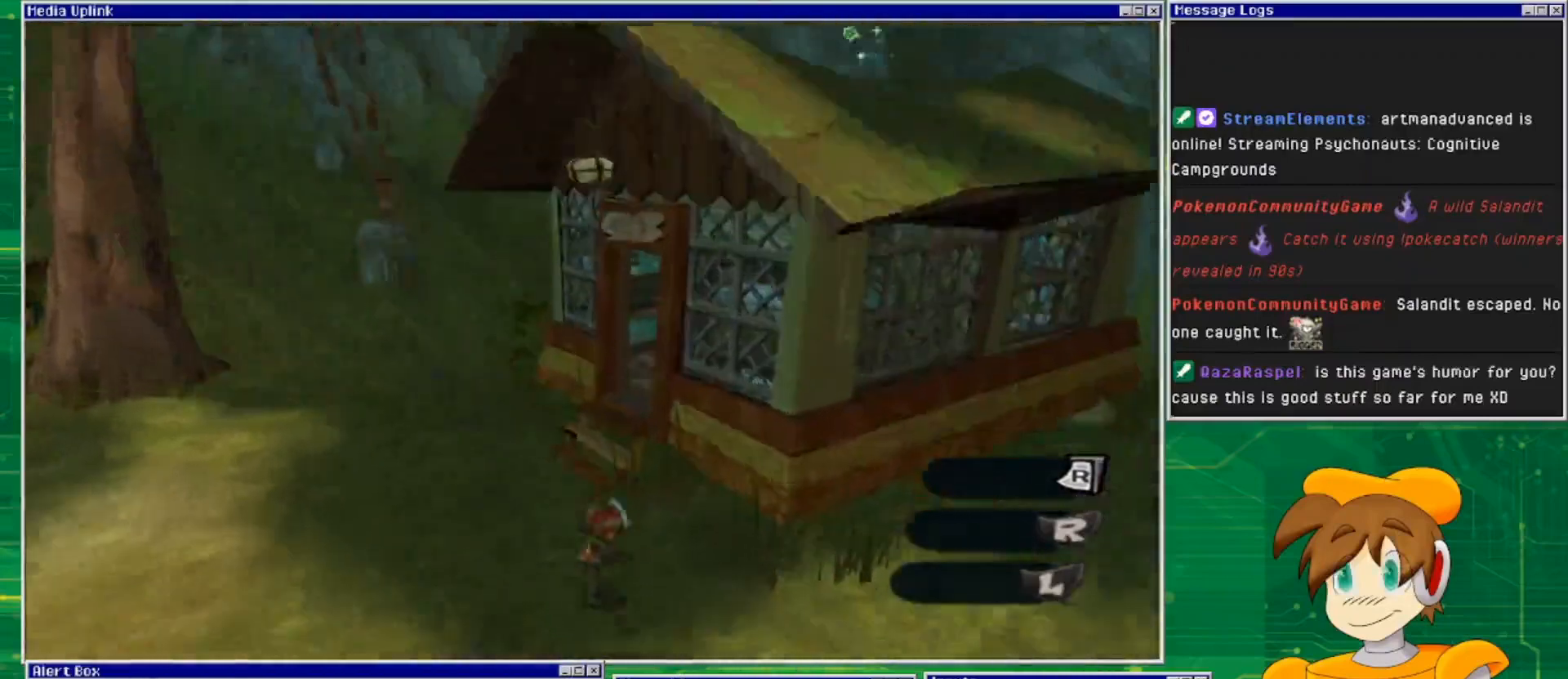
{"buttons": [], "left_stick": "left", "right_stick": "center", "events": [[100, "CROSS", "up"], [133, "left_stick", "center"], [433, "left_stick", "left"]]}
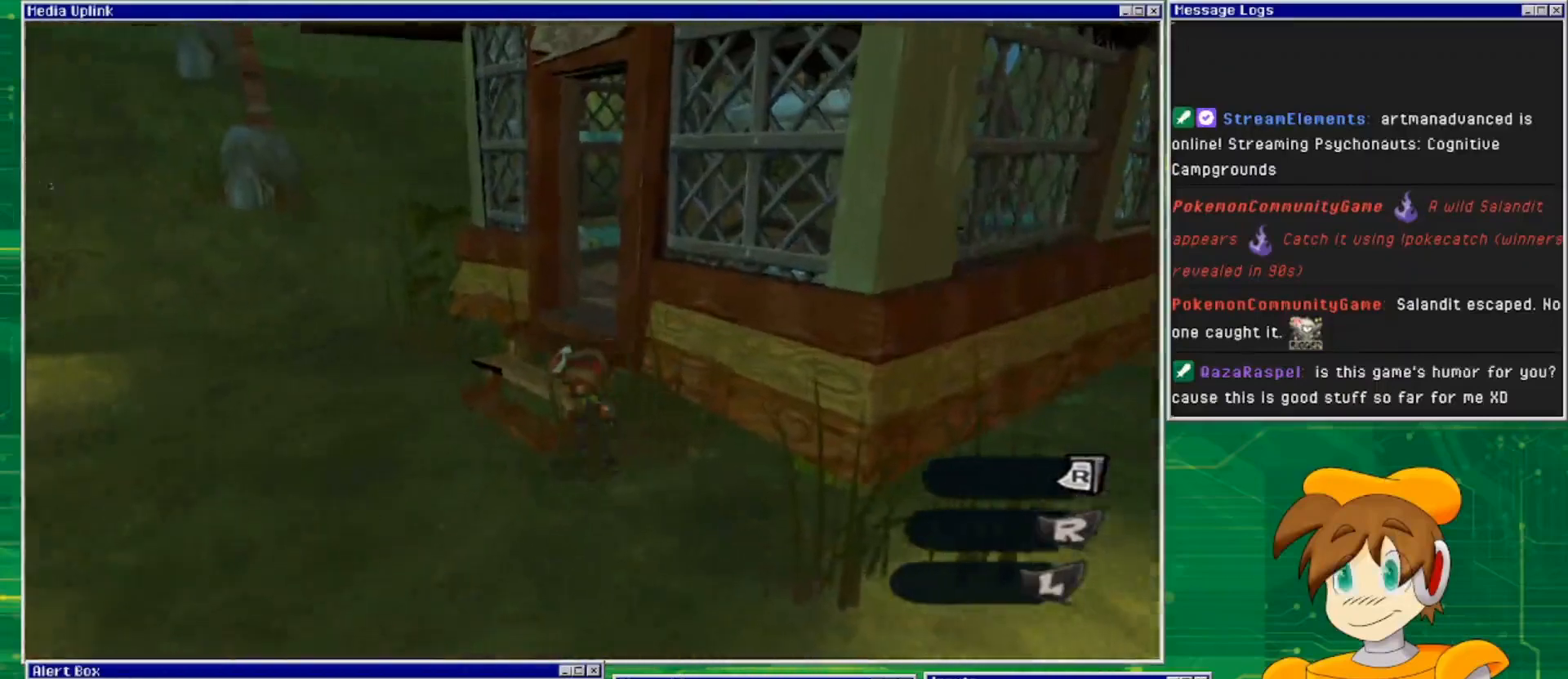
{"buttons": [], "left_stick": "left", "right_stick": "up-right", "events": [[267, "right_stick", "up-right"]]}
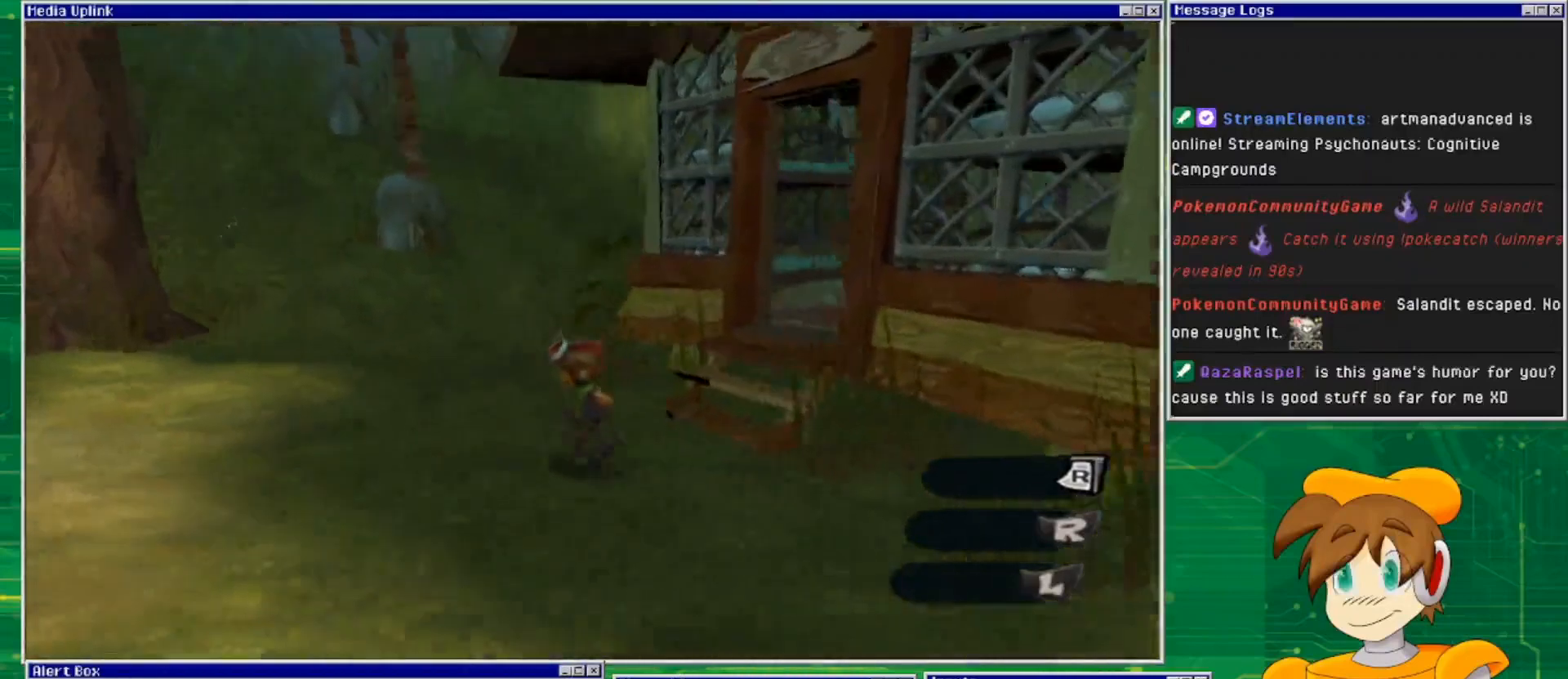
{"buttons": [], "left_stick": "up-left", "right_stick": "right", "events": [[167, "right_stick", "right"], [367, "left_stick", "up-left"]]}